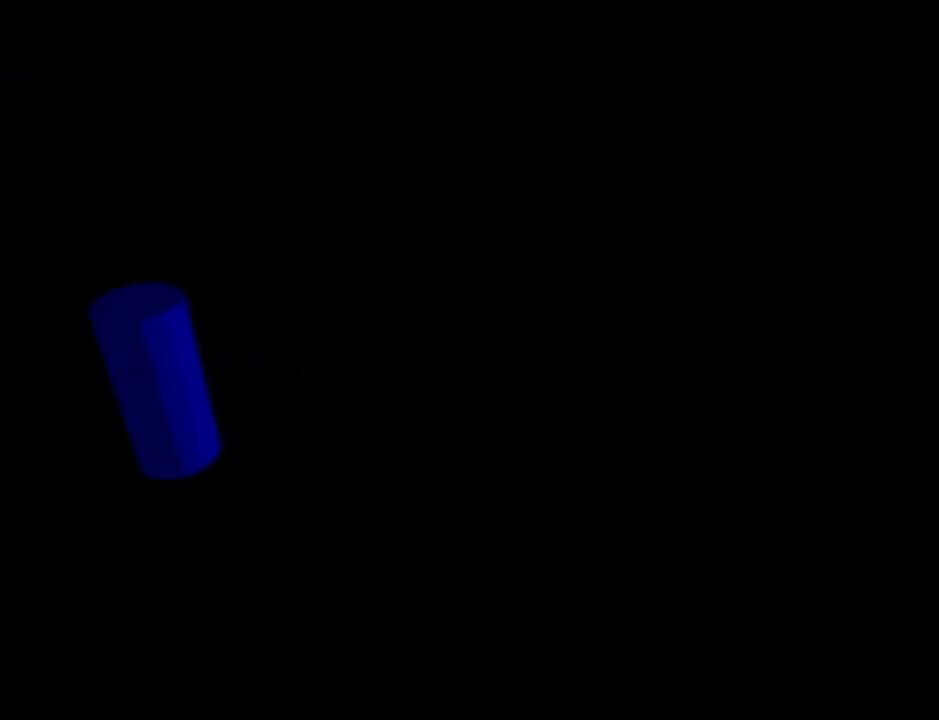
Gameplay with a controller (Nintendo layout); each line is a JSON object with the inputs held at the frame after it. "events" lists button and stick changes between this image and that frame as [ms after this image, input, new state], when the widget could be followed in between. Not read: L3 R3.
{"buttons": ["R1"], "left_stick": "down", "events": [[17, "R1", "down"], [234, "left_stick", "down"]]}
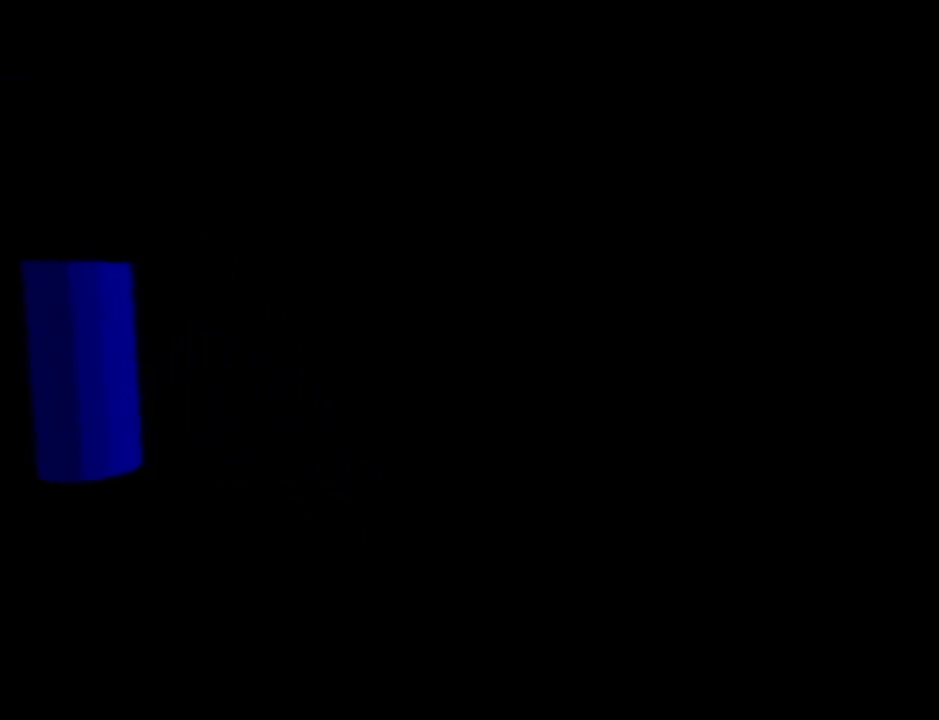
{"buttons": ["R1"], "left_stick": "down", "events": []}
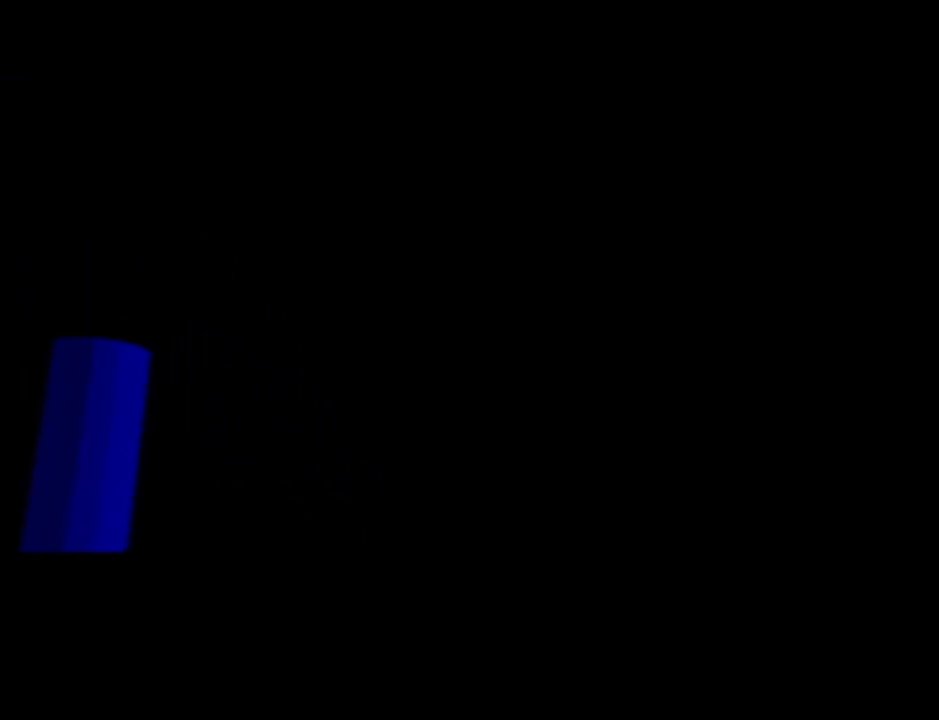
{"buttons": ["R1"], "left_stick": "down", "events": []}
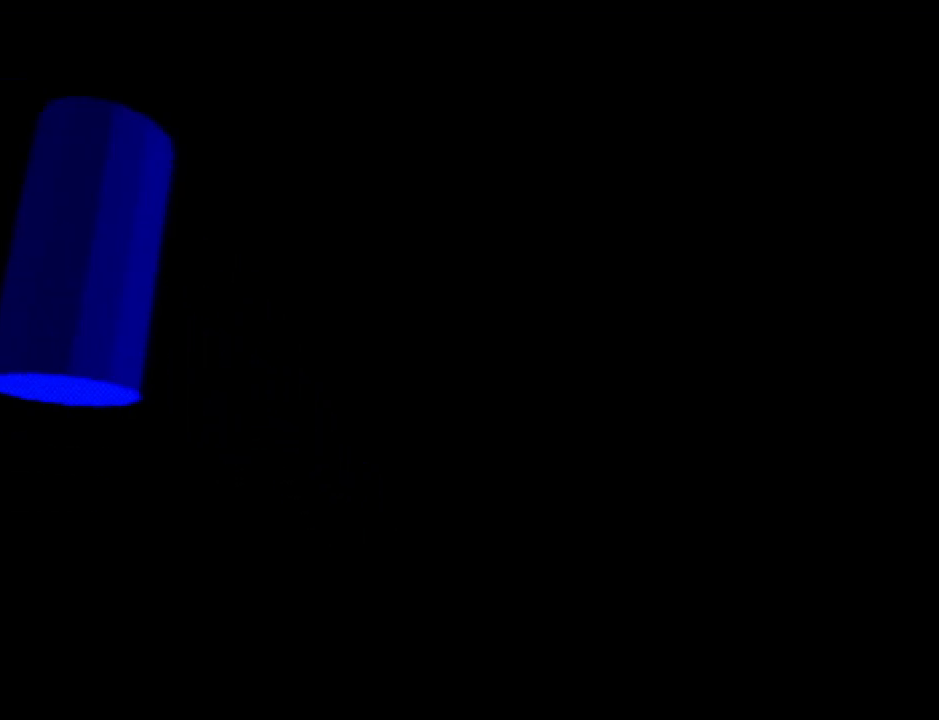
{"buttons": ["R1"], "left_stick": "down", "events": []}
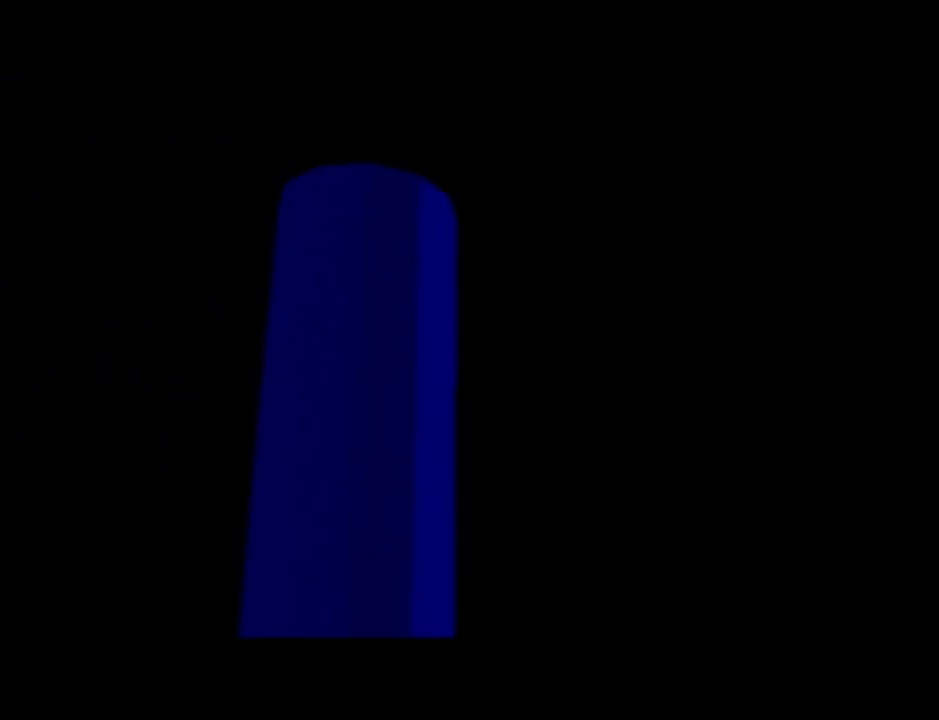
{"buttons": ["R1"], "left_stick": "down", "events": []}
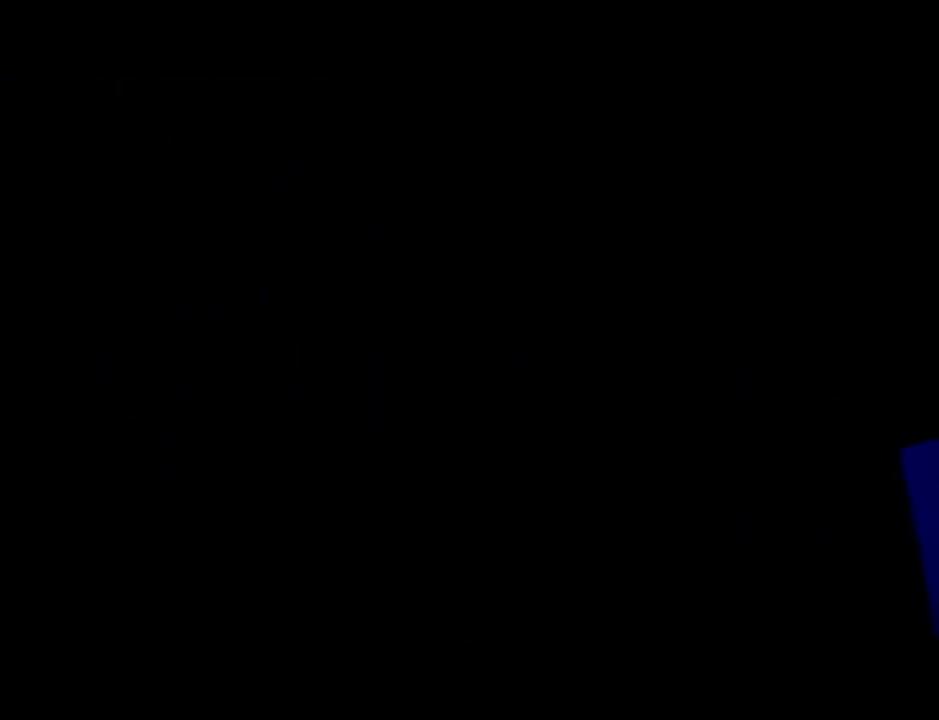
{"buttons": ["R1"], "left_stick": "down", "events": [[417, "C_UP", "down"], [417, "R1", "up"], [450, "C_UP", "up"], [450, "R1", "down"]]}
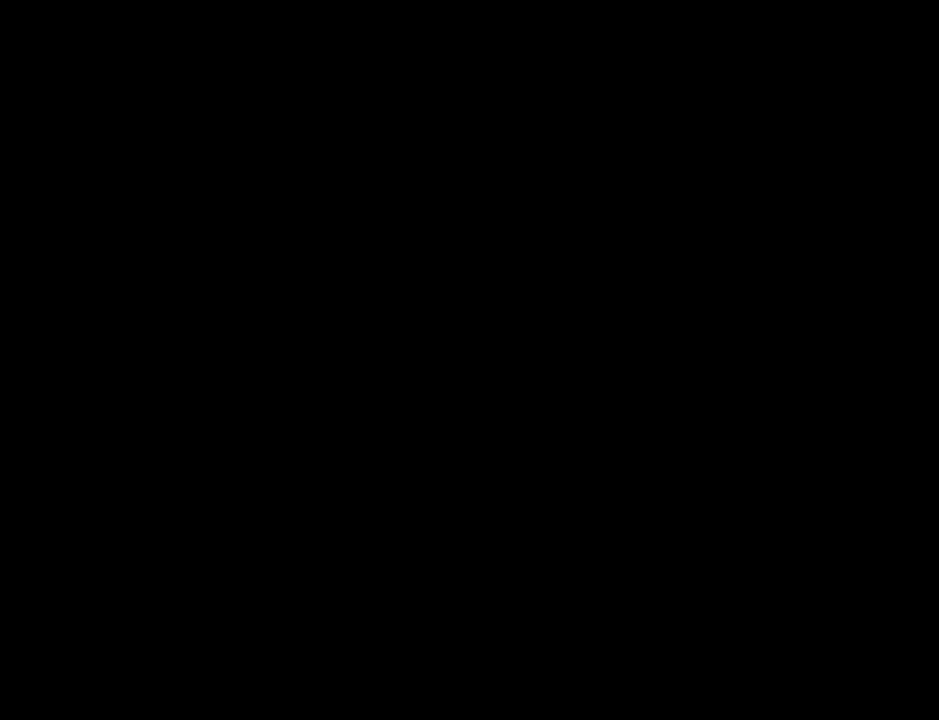
{"buttons": ["R1"], "left_stick": "down", "events": []}
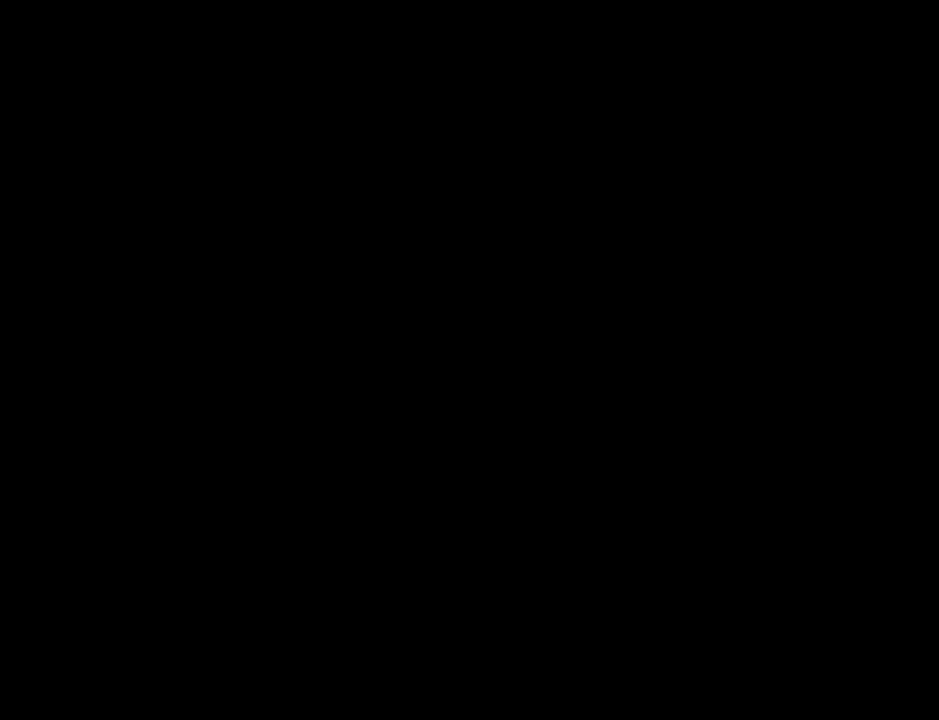
{"buttons": ["R1"], "left_stick": "down", "events": []}
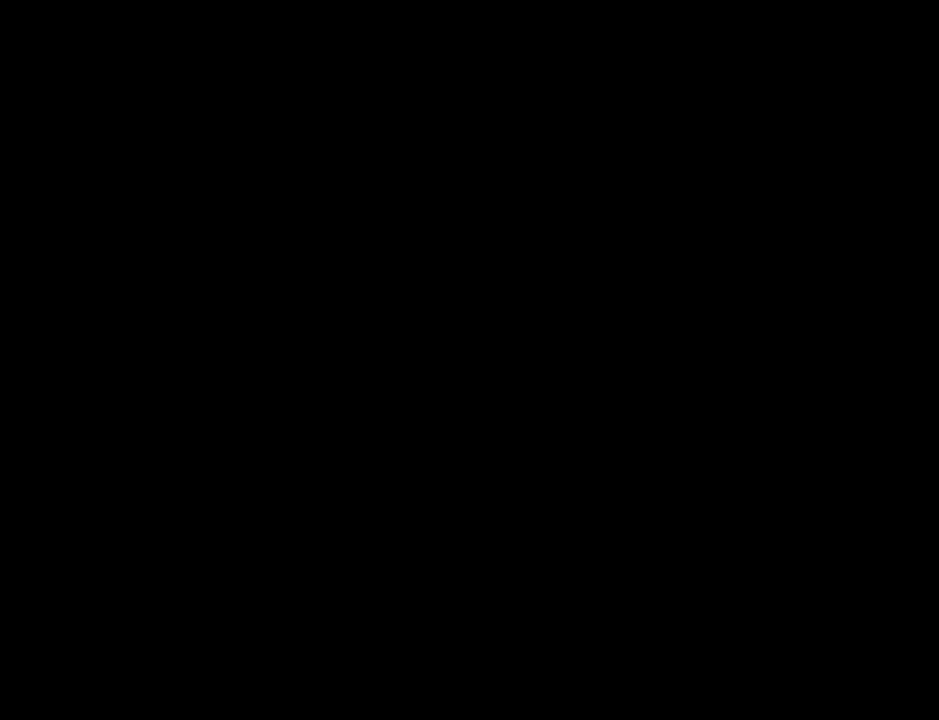
{"buttons": ["R1"], "left_stick": "down-right", "events": [[267, "left_stick", "down-right"]]}
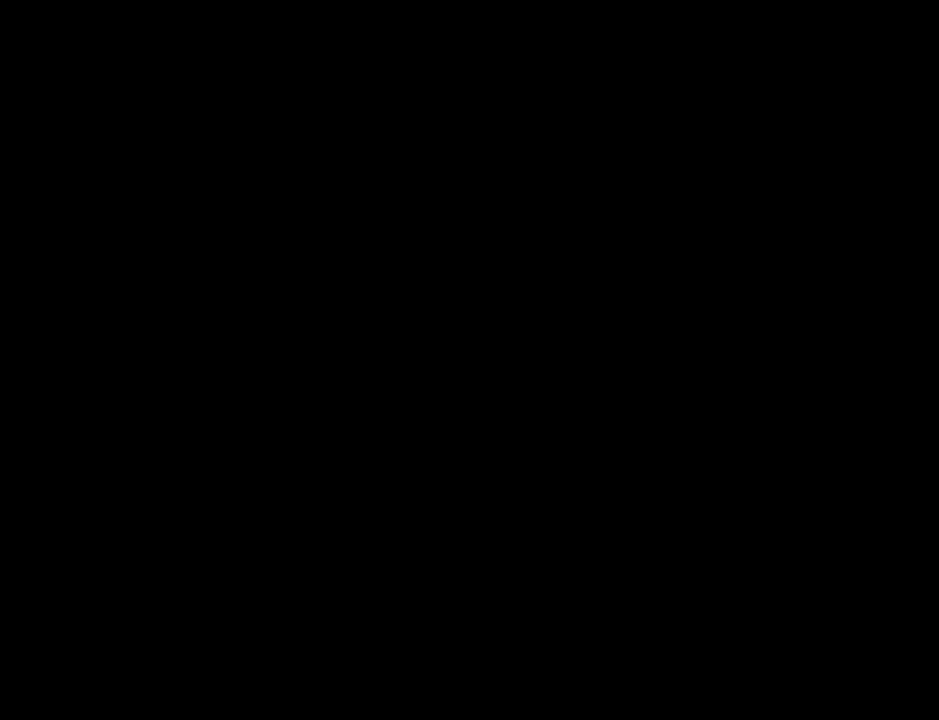
{"buttons": ["R1"], "left_stick": "down", "events": [[200, "left_stick", "down"]]}
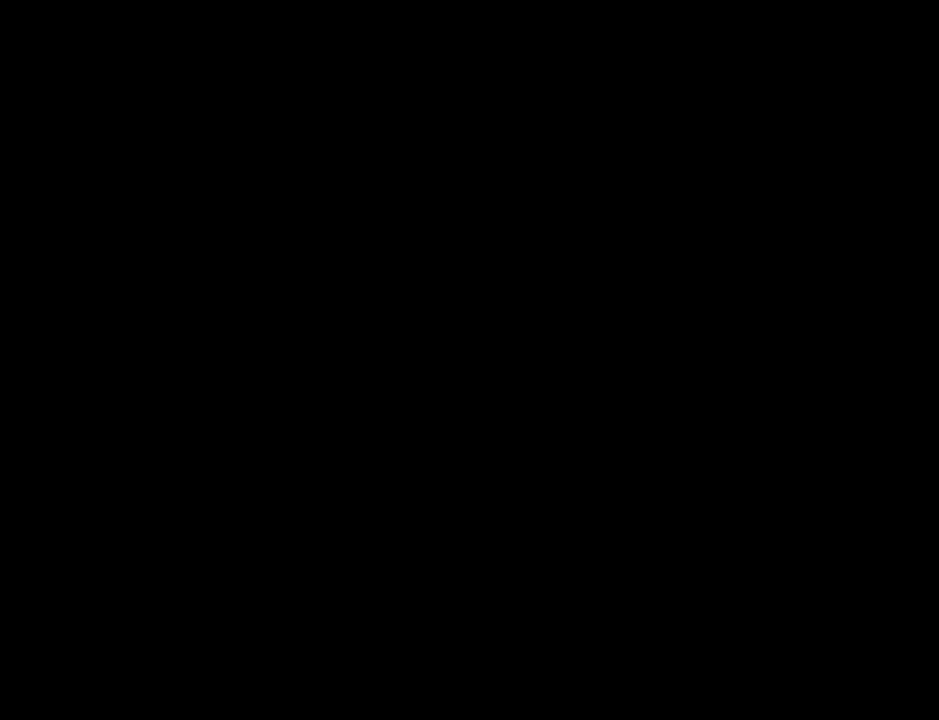
{"buttons": ["R1"], "left_stick": "down-right", "events": [[167, "left_stick", "down-right"]]}
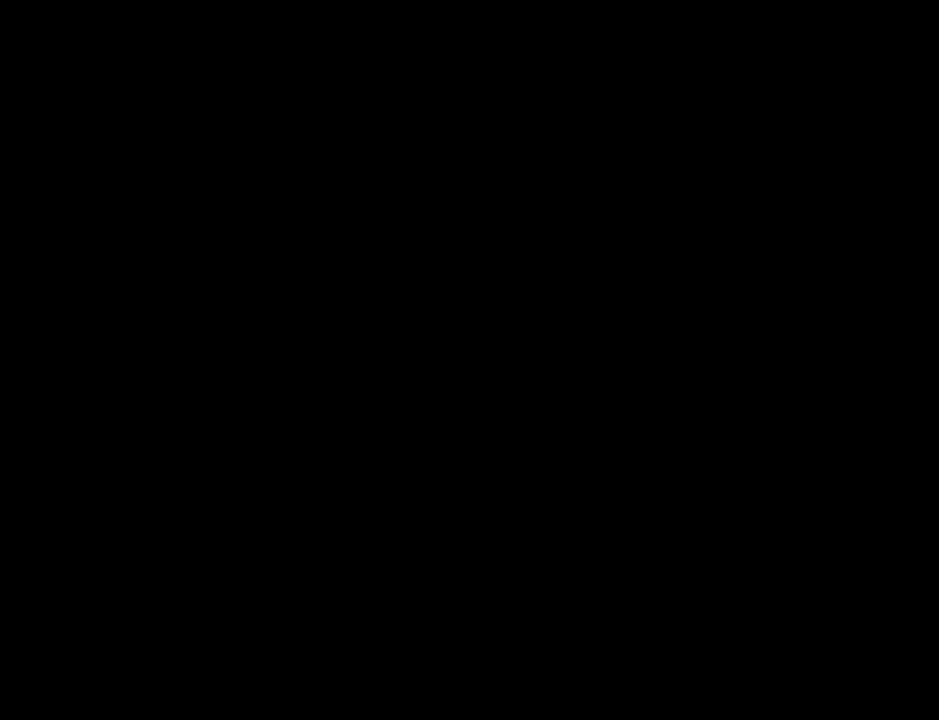
{"buttons": ["R1"], "left_stick": "down-right", "events": [[33, "left_stick", "down"], [450, "left_stick", "down-right"]]}
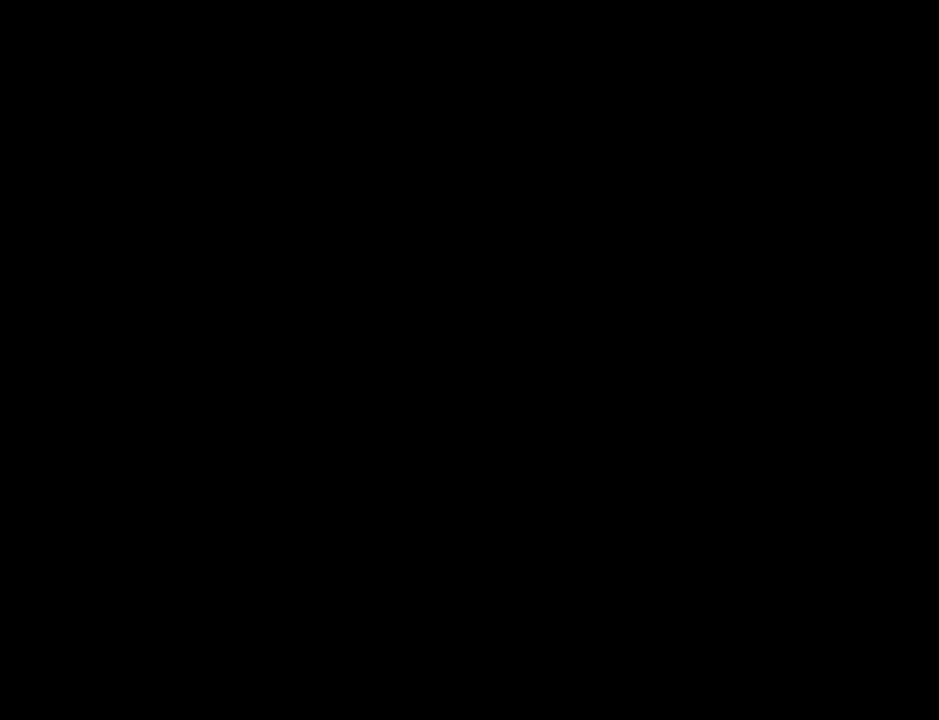
{"buttons": ["R1"], "left_stick": "down", "events": [[317, "left_stick", "down"]]}
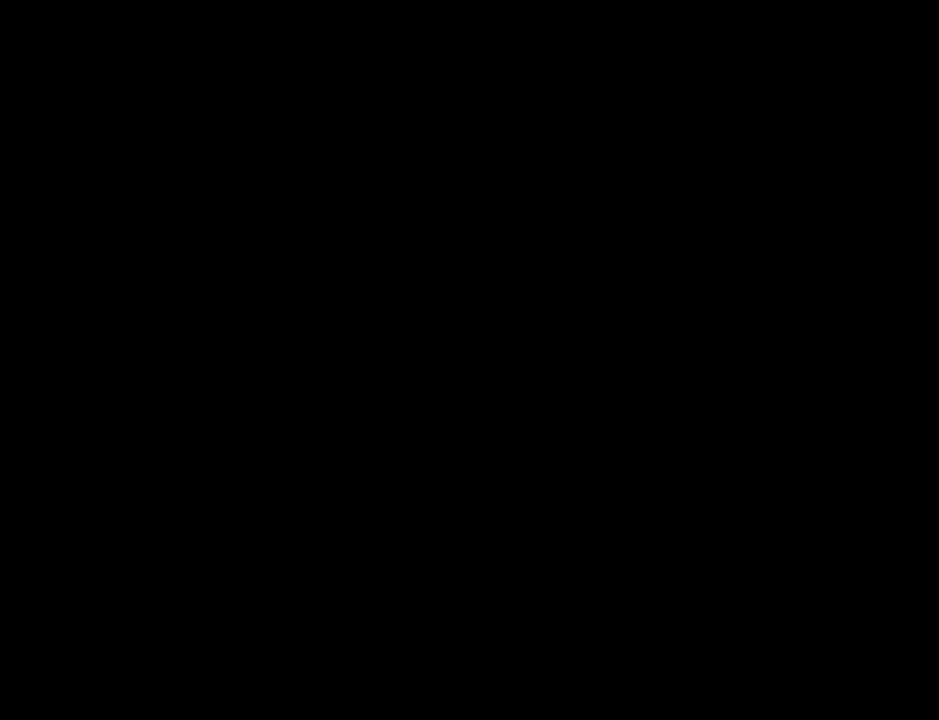
{"buttons": ["R1"], "left_stick": "down-right", "events": [[450, "left_stick", "down-right"]]}
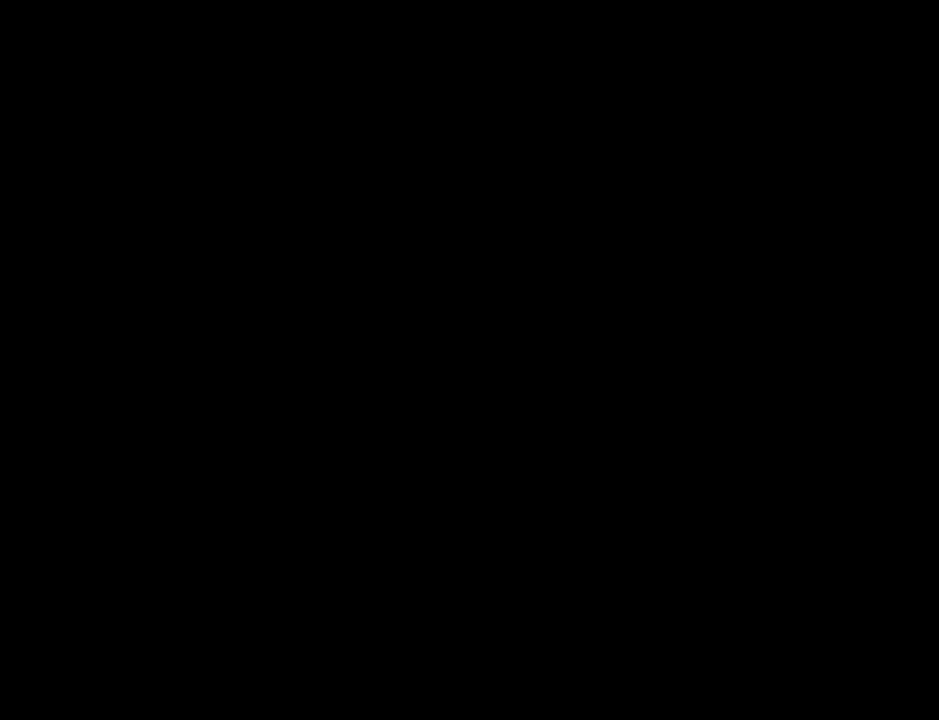
{"buttons": ["R1"], "left_stick": "down", "events": [[167, "left_stick", "down"]]}
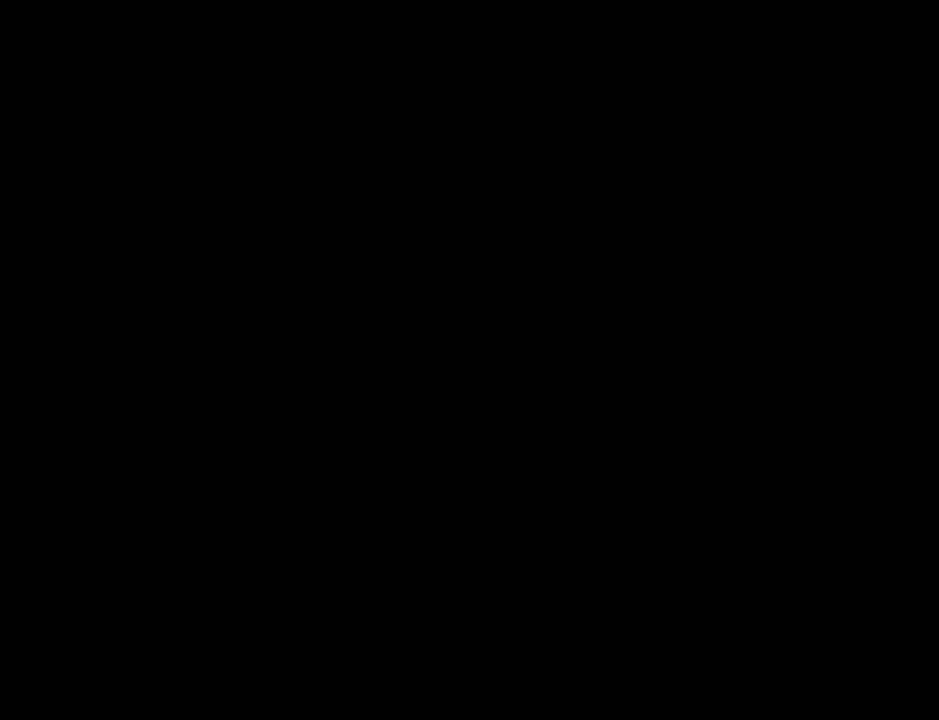
{"buttons": ["R1"], "left_stick": "down-right", "events": [[100, "left_stick", "down-right"]]}
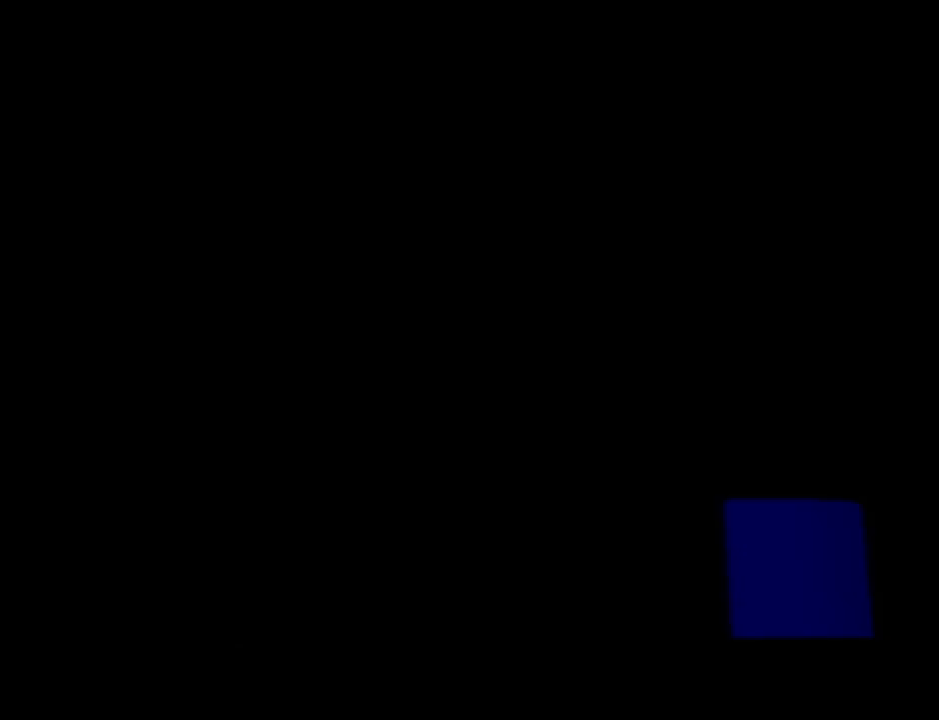
{"buttons": ["R1"], "left_stick": "down-right", "events": []}
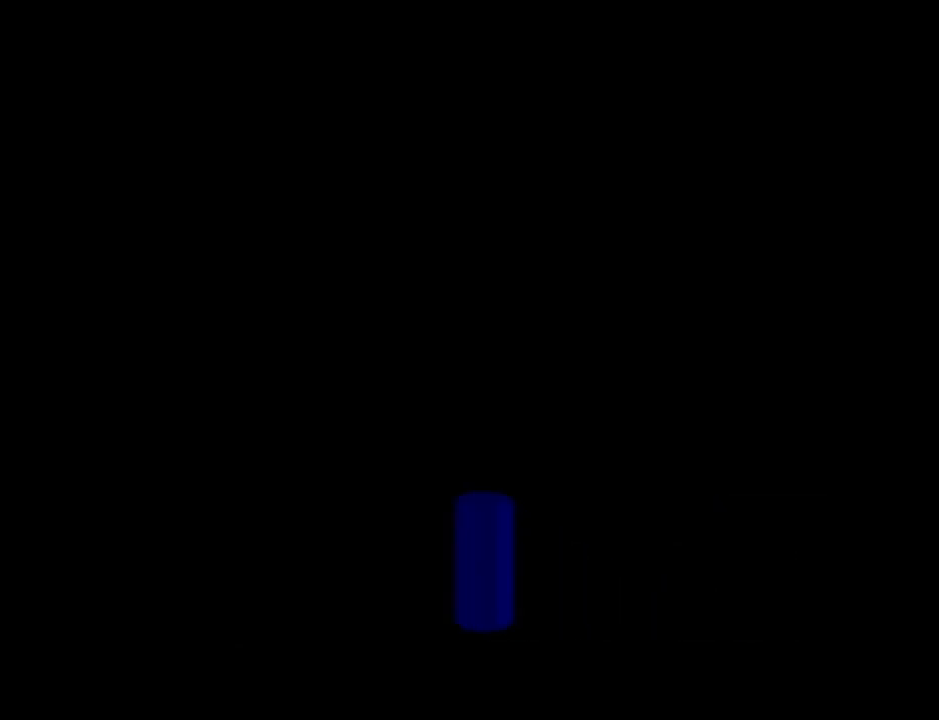
{"buttons": ["R1"], "left_stick": "down-right", "events": []}
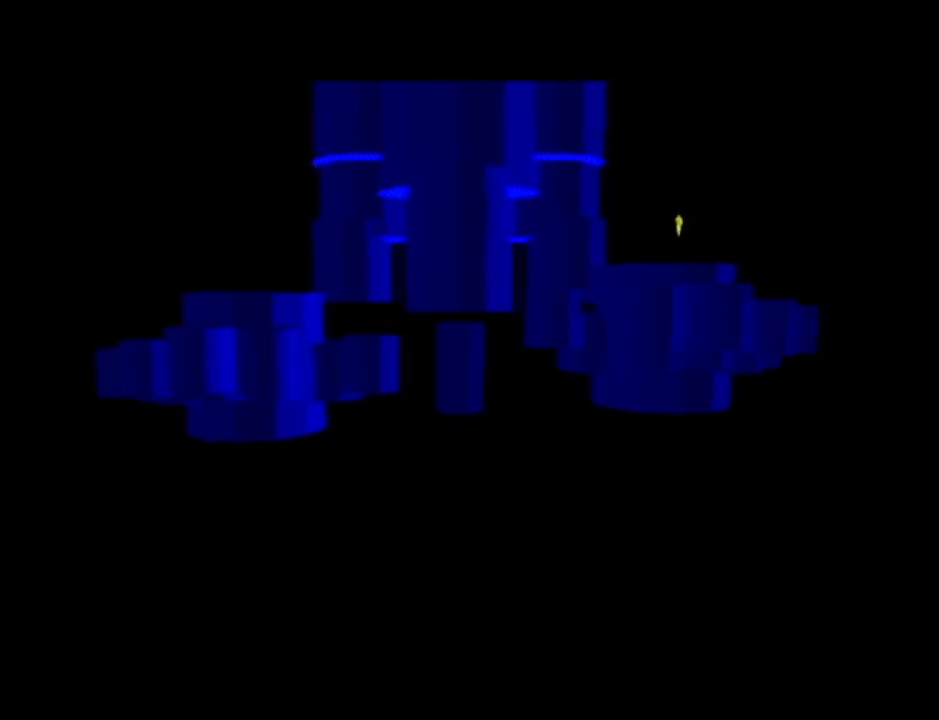
{"buttons": [], "left_stick": "center", "events": [[433, "left_stick", "center"], [450, "R1", "up"]]}
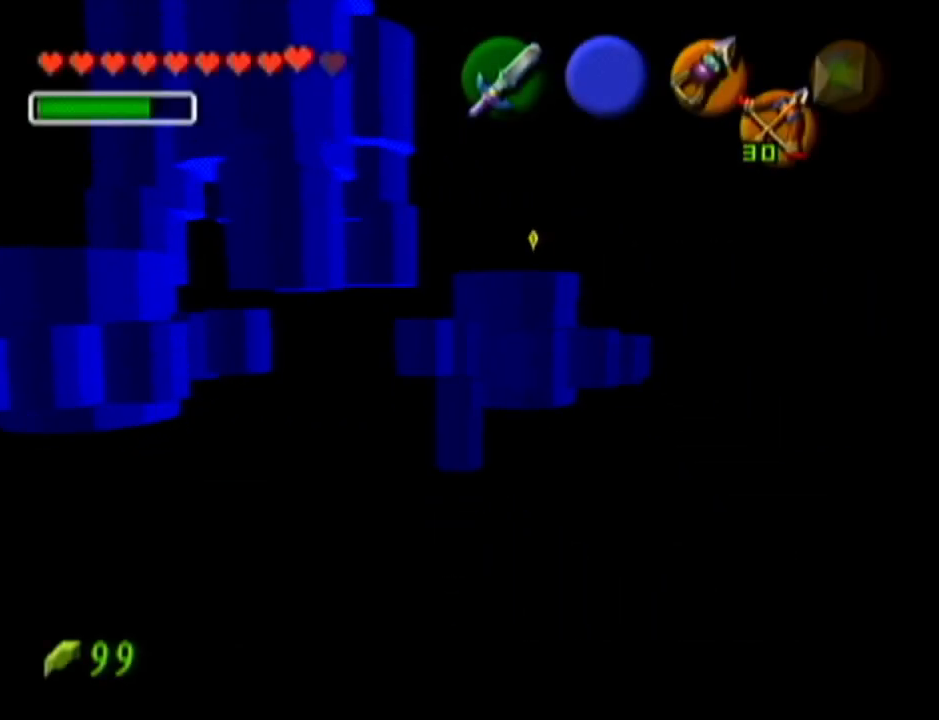
{"buttons": [], "left_stick": "center", "events": [[117, "C_LEFT", "down"], [234, "C_LEFT", "up"], [267, "C_LEFT", "down"], [484, "C_LEFT", "up"]]}
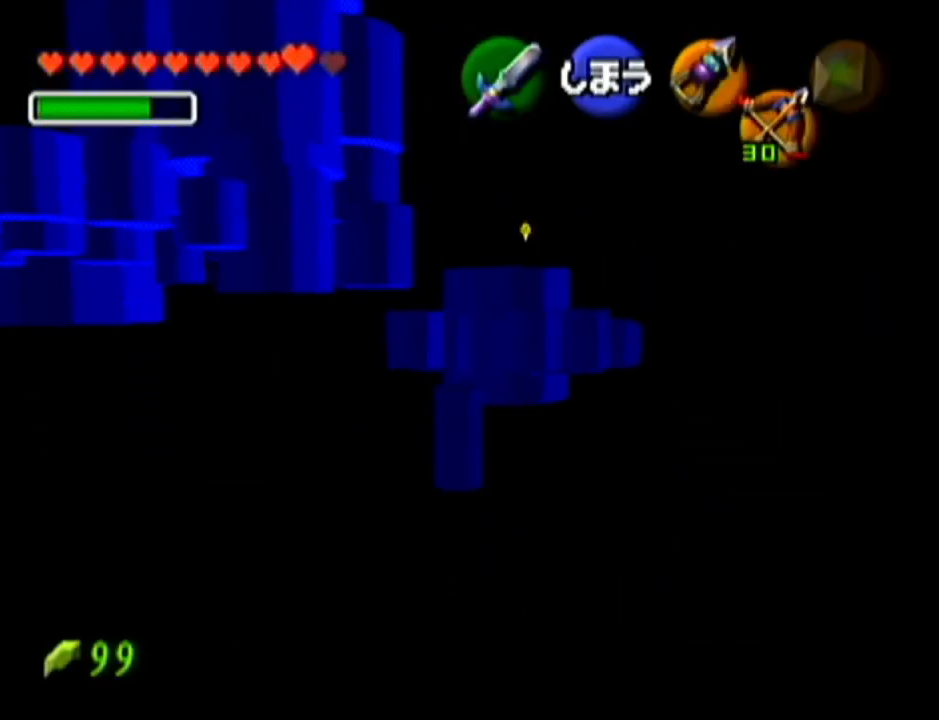
{"buttons": ["C_DOWN"], "left_stick": "center", "events": [[217, "C_DOWN", "down"]]}
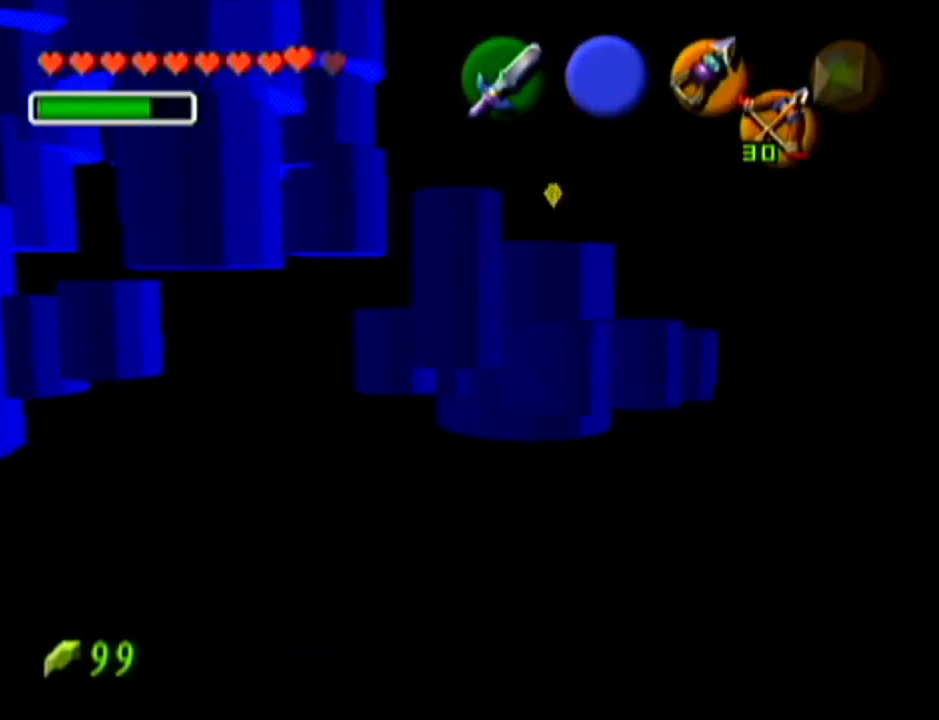
{"buttons": ["C_DOWN"], "left_stick": "center", "events": []}
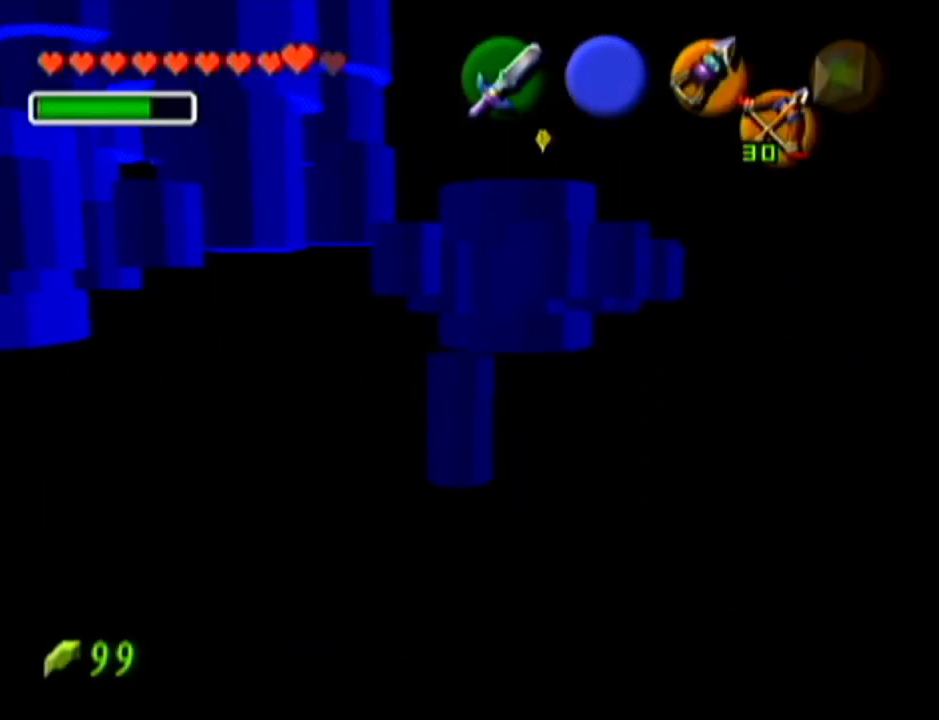
{"buttons": [], "left_stick": "left", "events": [[16, "C_DOWN", "up"], [433, "left_stick", "left"]]}
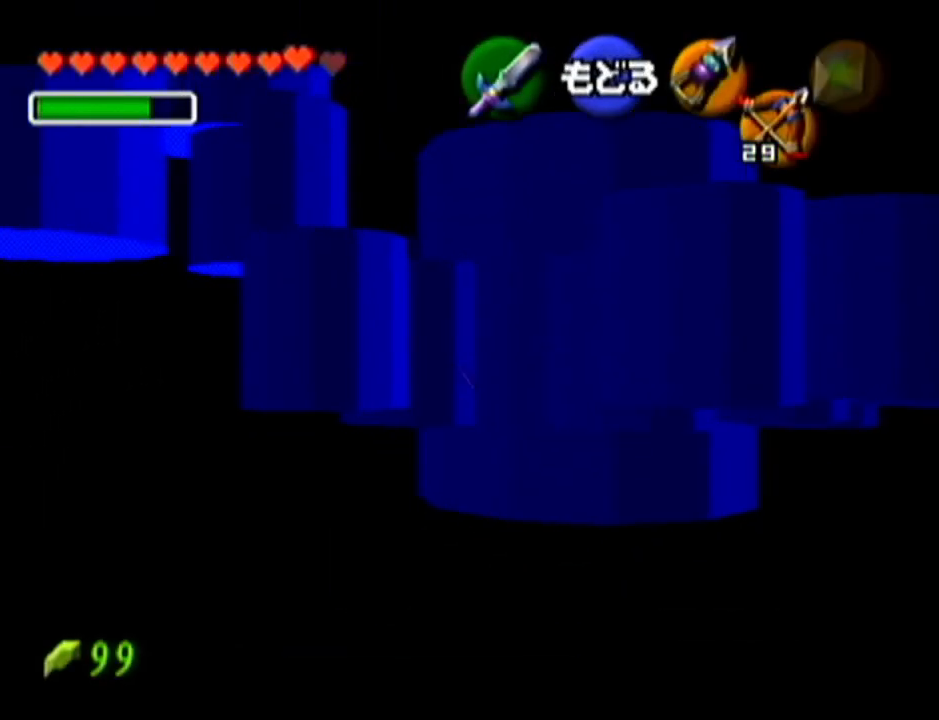
{"buttons": ["C_DOWN"], "left_stick": "left", "events": [[17, "C_DOWN", "down"]]}
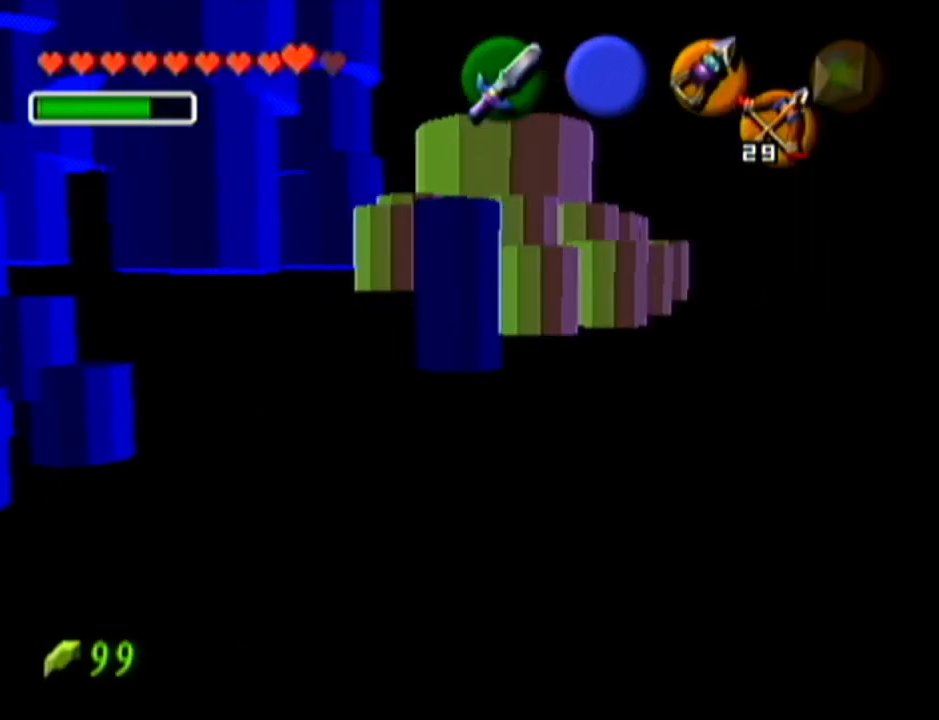
{"buttons": ["C_DOWN"], "left_stick": "left", "events": [[16, "left_stick", "center"], [400, "left_stick", "left"]]}
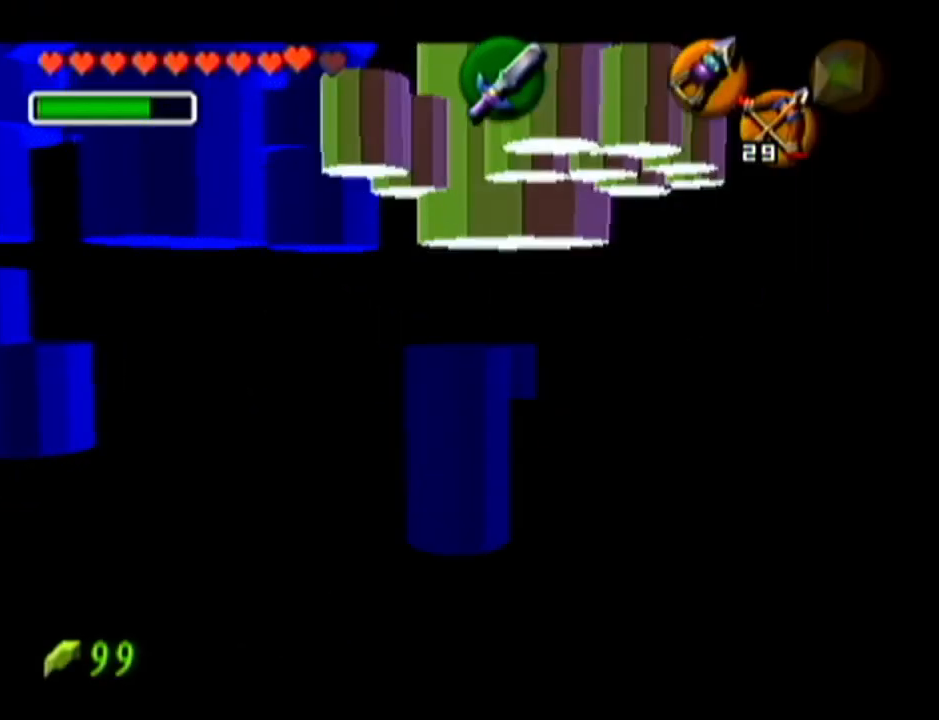
{"buttons": ["C_DOWN"], "left_stick": "left", "events": []}
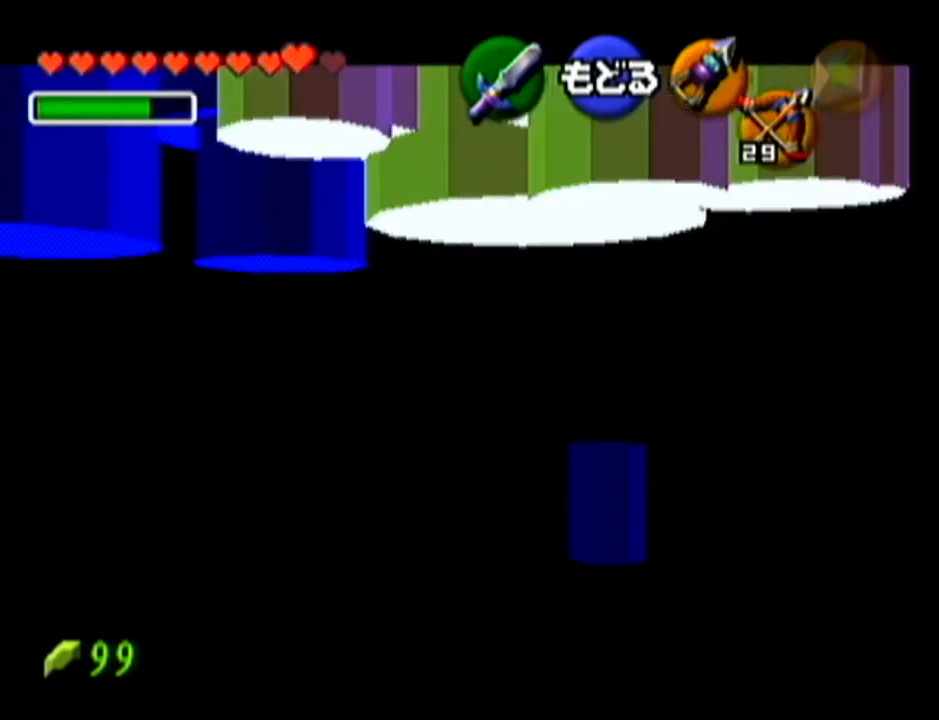
{"buttons": ["C_LEFT"], "left_stick": "up-right", "events": [[16, "left_stick", "center"], [117, "left_stick", "down-right"], [417, "left_stick", "down-left"], [484, "C_DOWN", "up"], [484, "C_LEFT", "down"], [484, "left_stick", "up-right"]]}
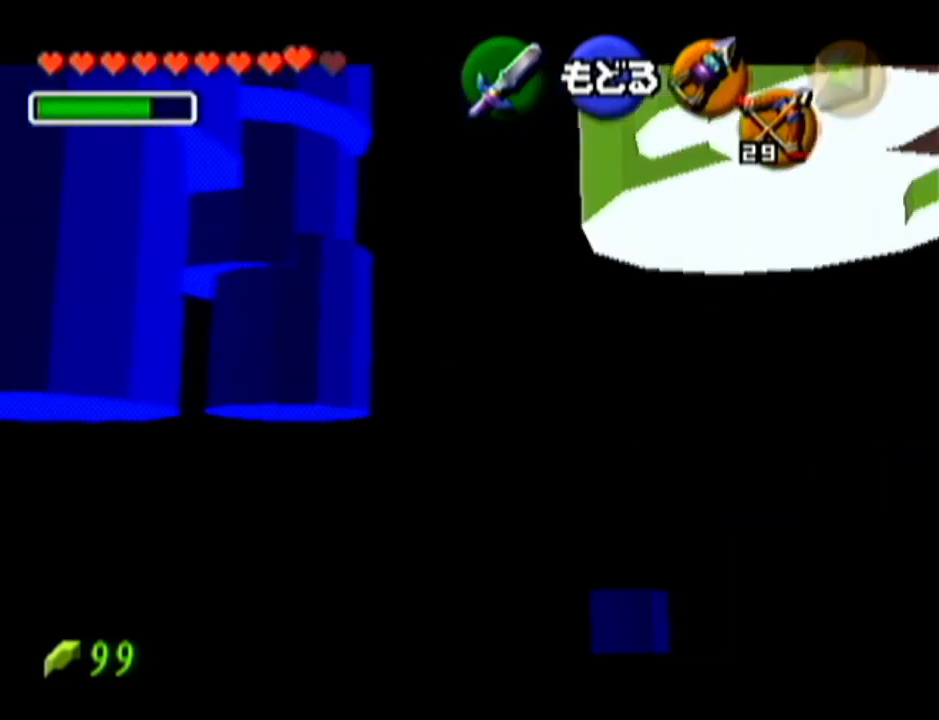
{"buttons": [], "left_stick": "center", "events": [[17, "C_DOWN", "down"], [17, "C_LEFT", "up"], [17, "left_stick", "down-left"], [117, "left_stick", "center"], [334, "C_DOWN", "up"]]}